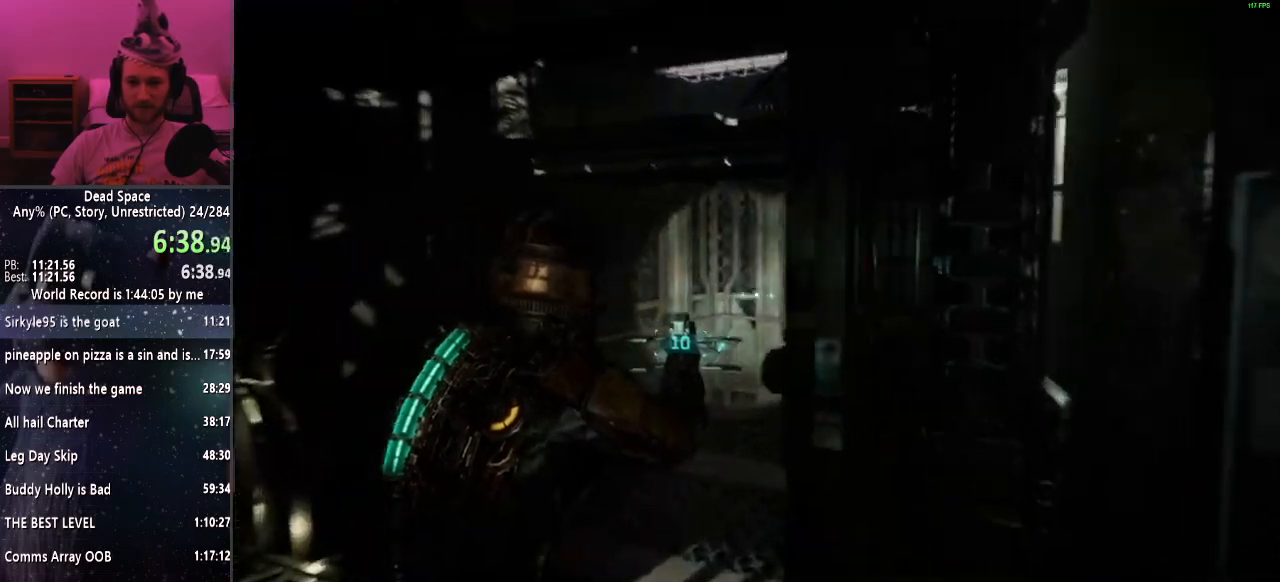
Gameplay with keyboard and mouse; each line is a JSON object with the keys and mouse buttons held at the frame after it. "events" lists presses ("down") and releases ("up") of "a", "alt", "c", "ctrl", "d", "e", "f", "q", "r", "s", "shift", "space", "tab", "v", "w", "x", "z", "mouse_left", "mouse_middle", "mouse_right", "mouse_wheel_up" and "mouse_wheel_down" between this image and that frame as [ms after this image, input, new state], when the widget could be followed in between. "mouse_left", "mouse_middle", "mouse_right", "mouse_wheel_up", "mouse_wheel_down" = the "left", "middle", "right", "wheel_up", "wheel_down" buttons of the "mouse" list. No other keys are recorded. Mouse movement is not recorded.
{"keys": ["shift"], "mouse": [], "events": [[333, "e", "down"], [417, "e", "up"], [417, "w", "up"]]}
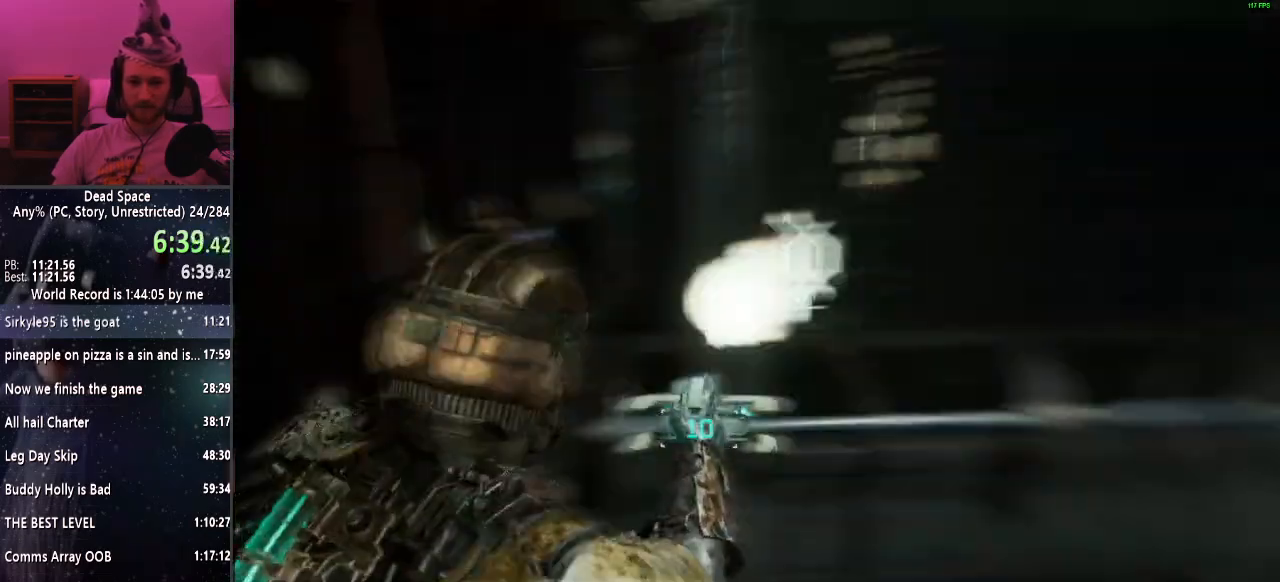
{"keys": ["s", "shift"], "mouse": [], "events": [[17, "e", "down"], [67, "e", "up"], [150, "e", "down"], [250, "e", "up"], [333, "s", "down"]]}
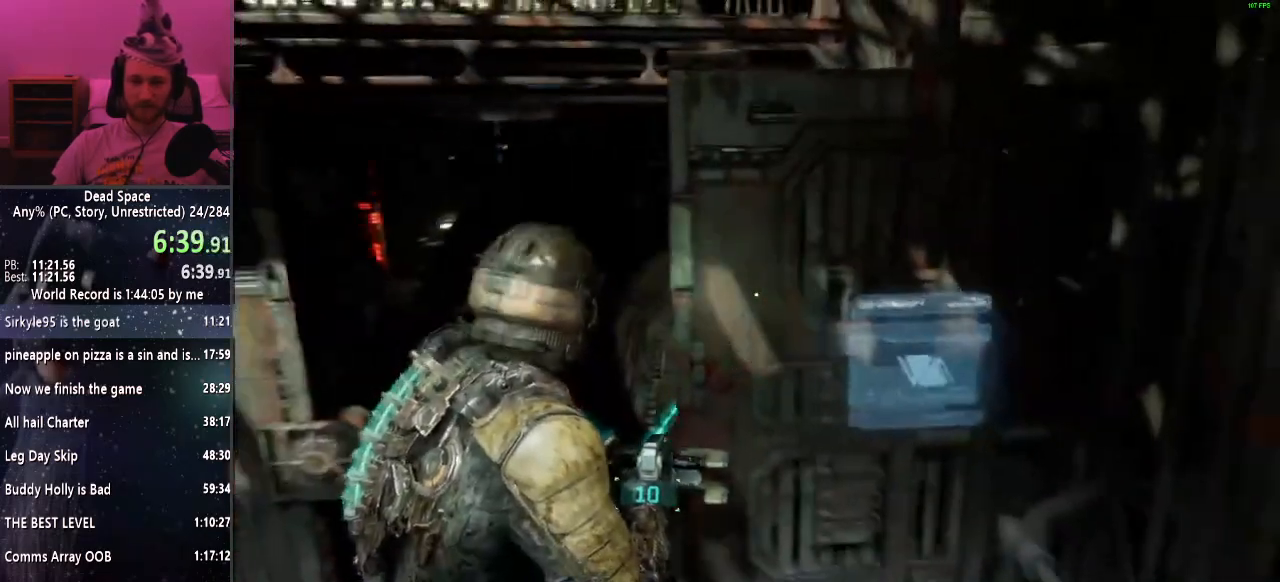
{"keys": ["shift", "w"], "mouse": [], "events": [[83, "r", "down"], [167, "r", "up"], [167, "s", "up"], [400, "w", "down"]]}
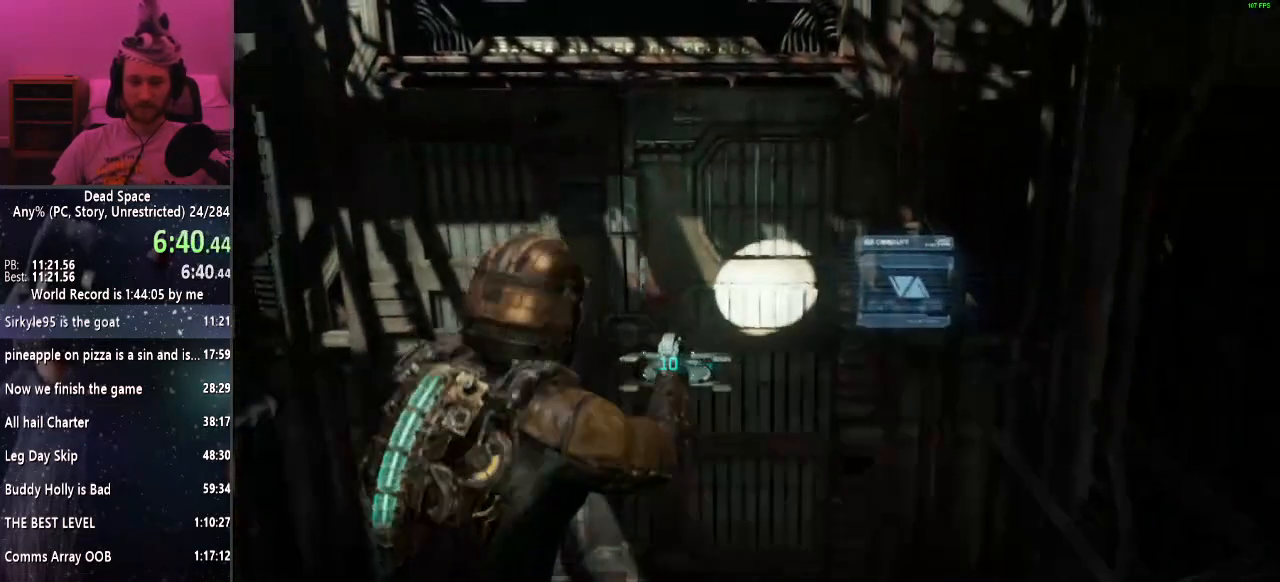
{"keys": ["shift"], "mouse": [], "events": [[150, "w", "up"]]}
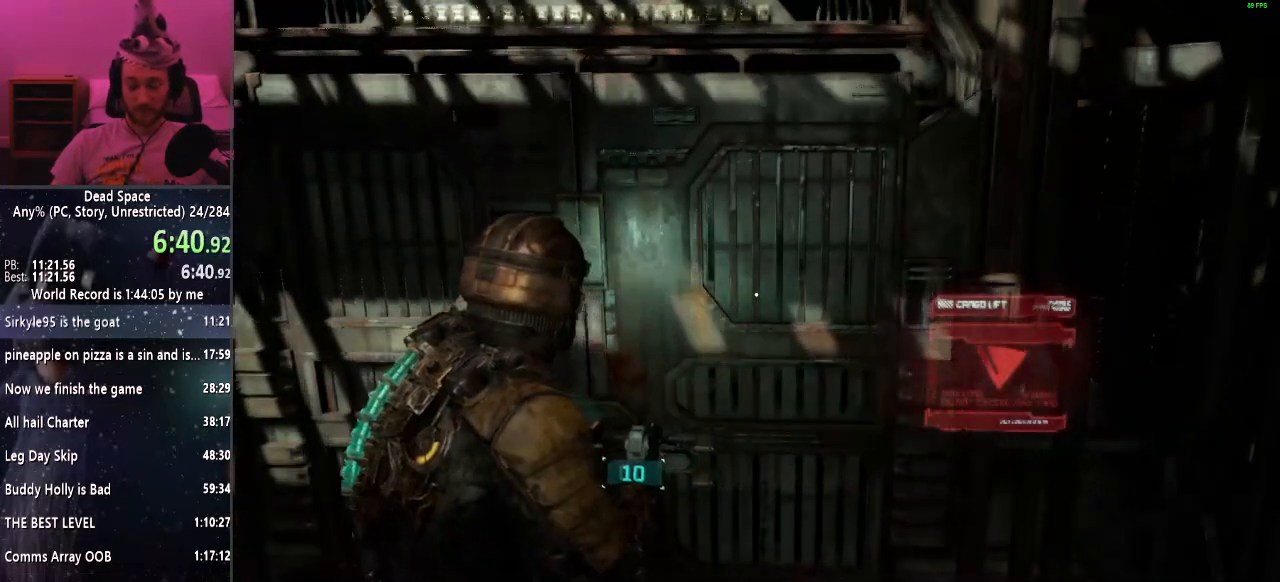
{"keys": ["shift"], "mouse": [], "events": []}
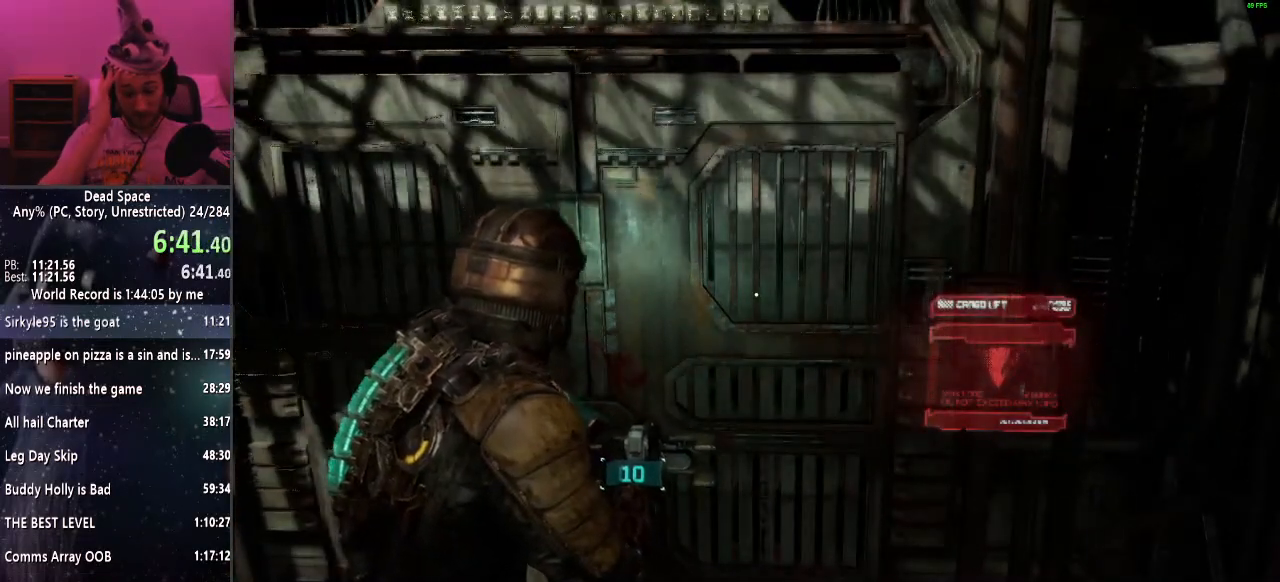
{"keys": ["shift"], "mouse": [], "events": []}
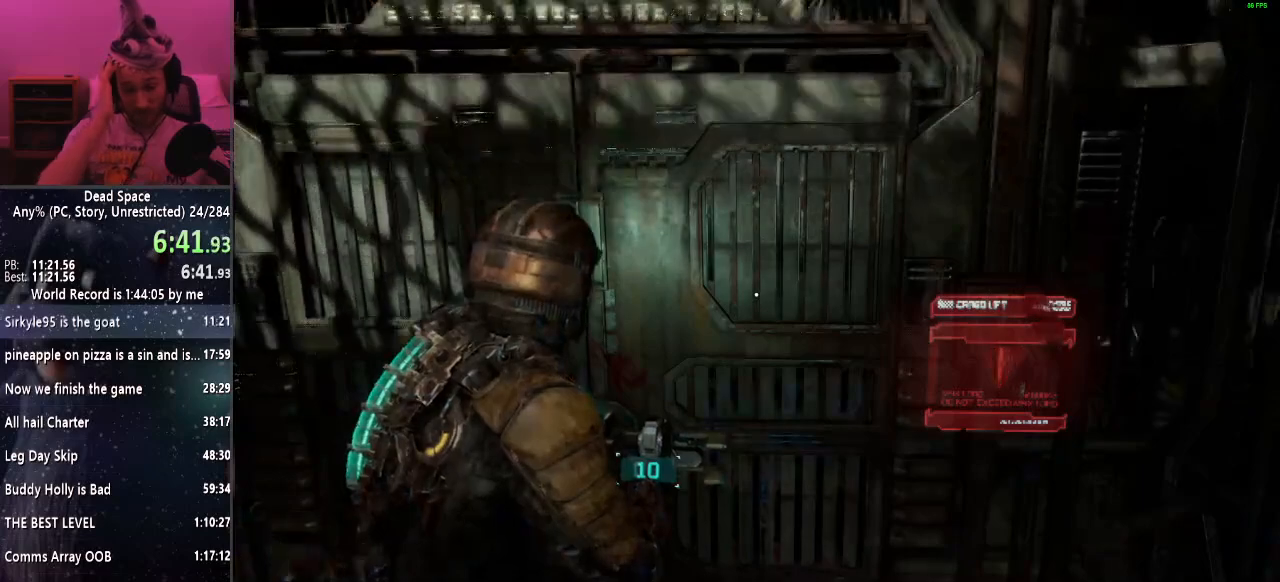
{"keys": ["shift"], "mouse": [], "events": []}
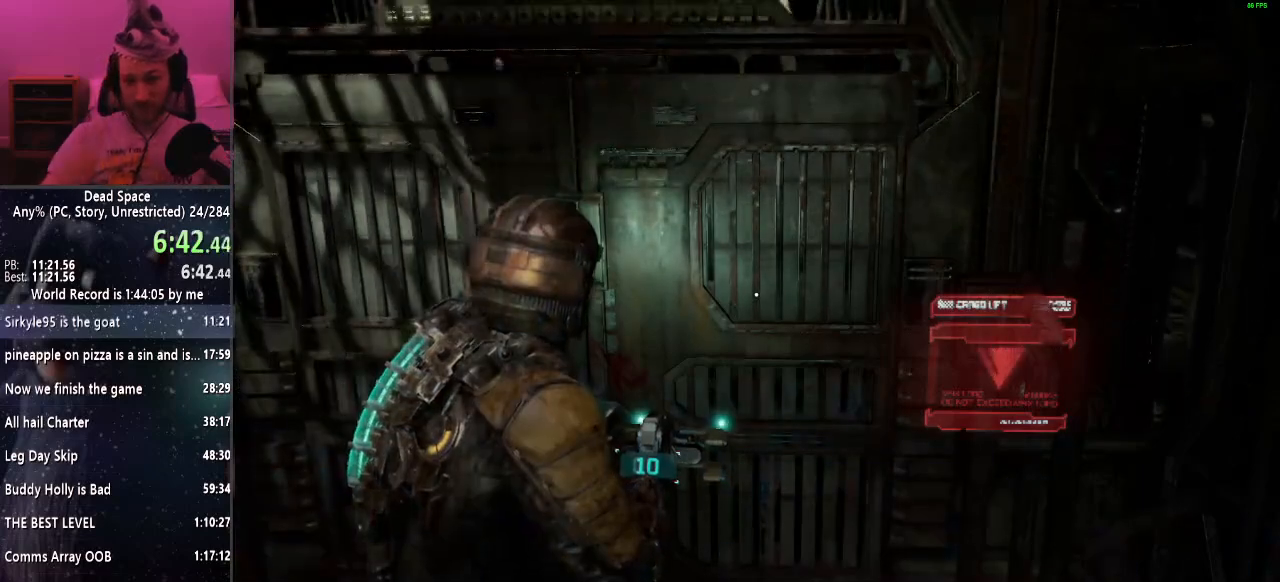
{"keys": ["shift"], "mouse": [], "events": []}
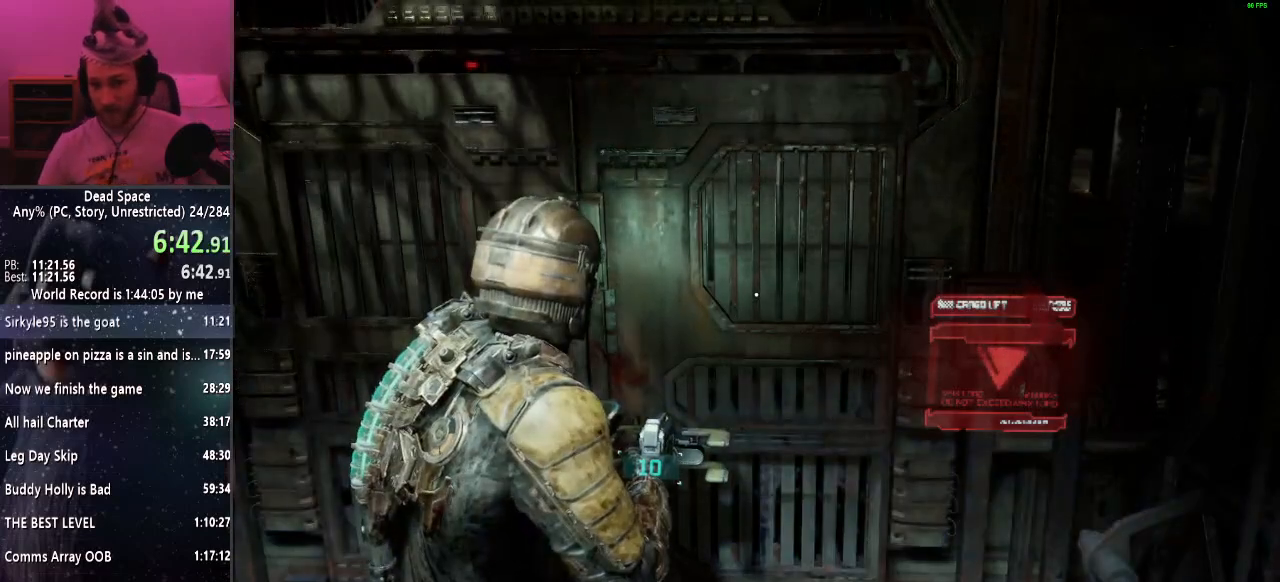
{"keys": ["shift"], "mouse": [], "events": []}
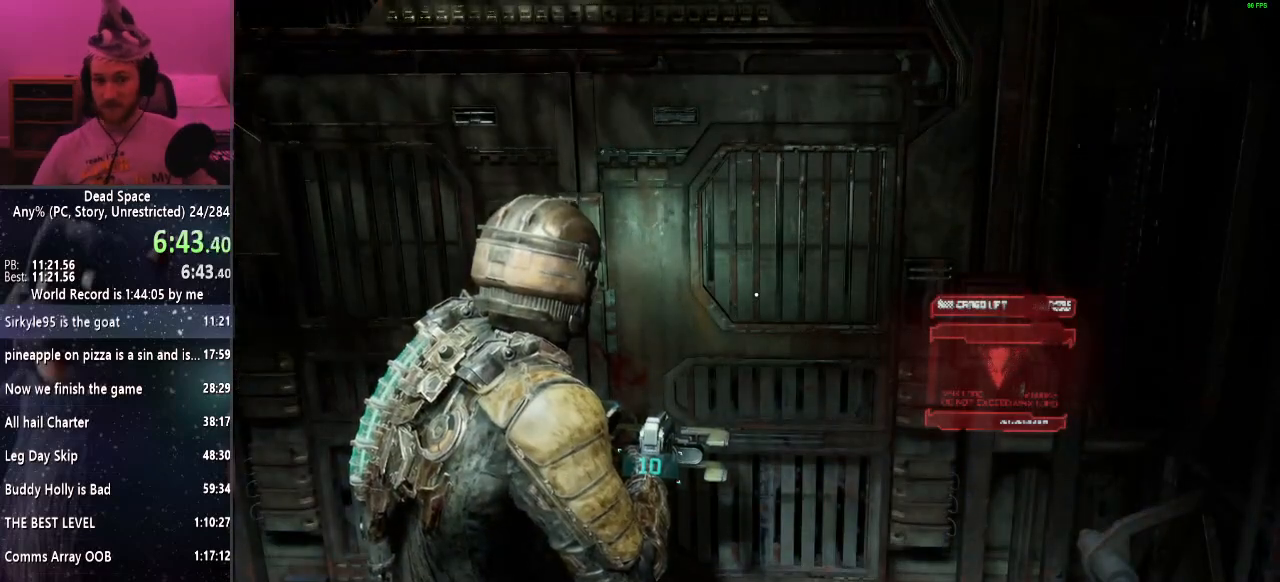
{"keys": ["shift"], "mouse": [], "events": [[83, "w", "down"], [283, "w", "up"]]}
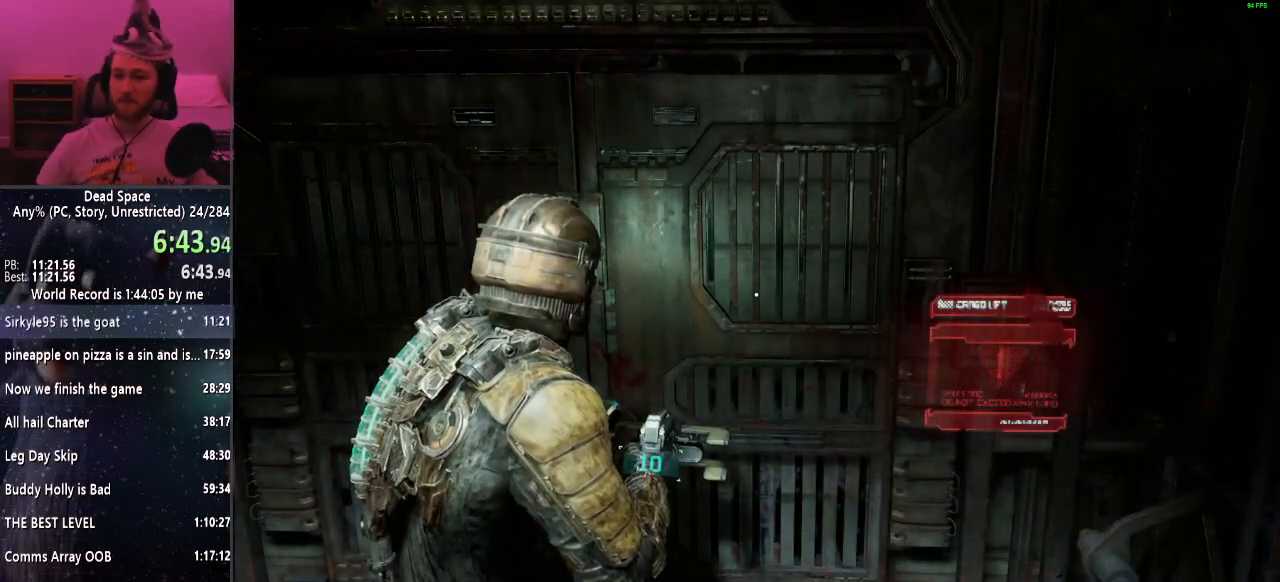
{"keys": [], "mouse": [], "events": [[400, "shift", "up"]]}
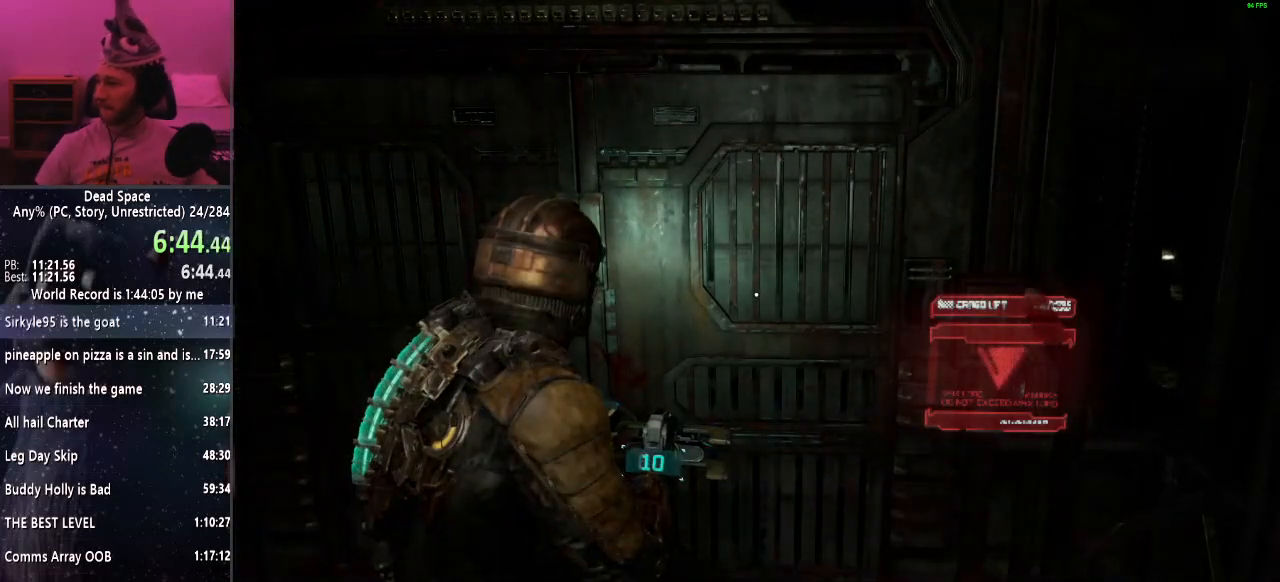
{"keys": [], "mouse": [], "events": []}
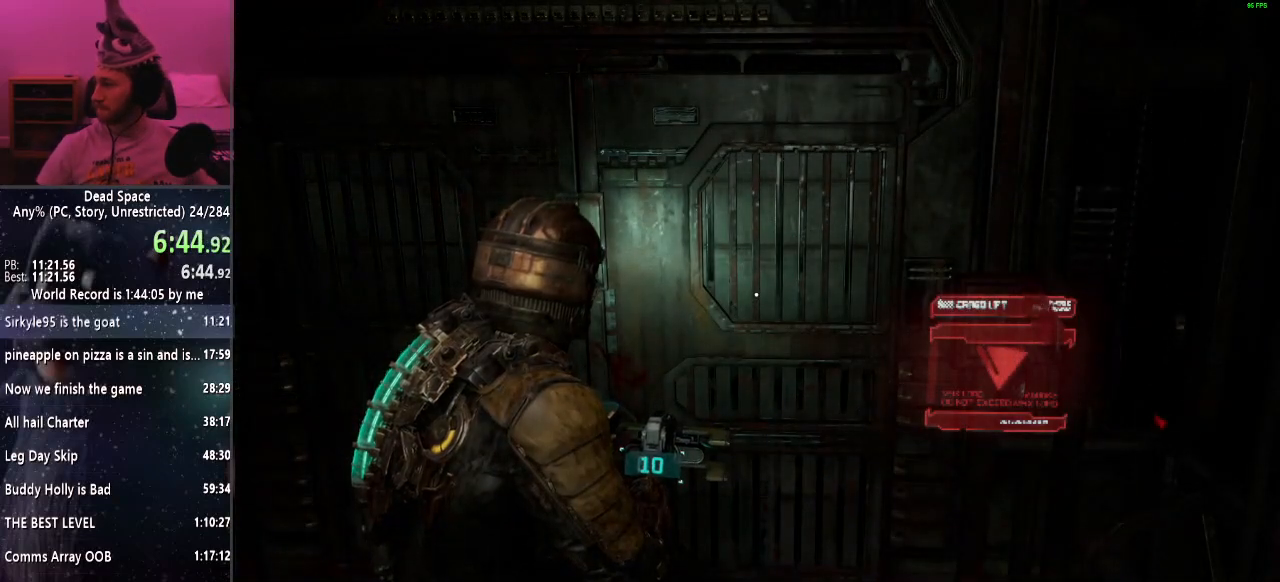
{"keys": [], "mouse": [], "events": []}
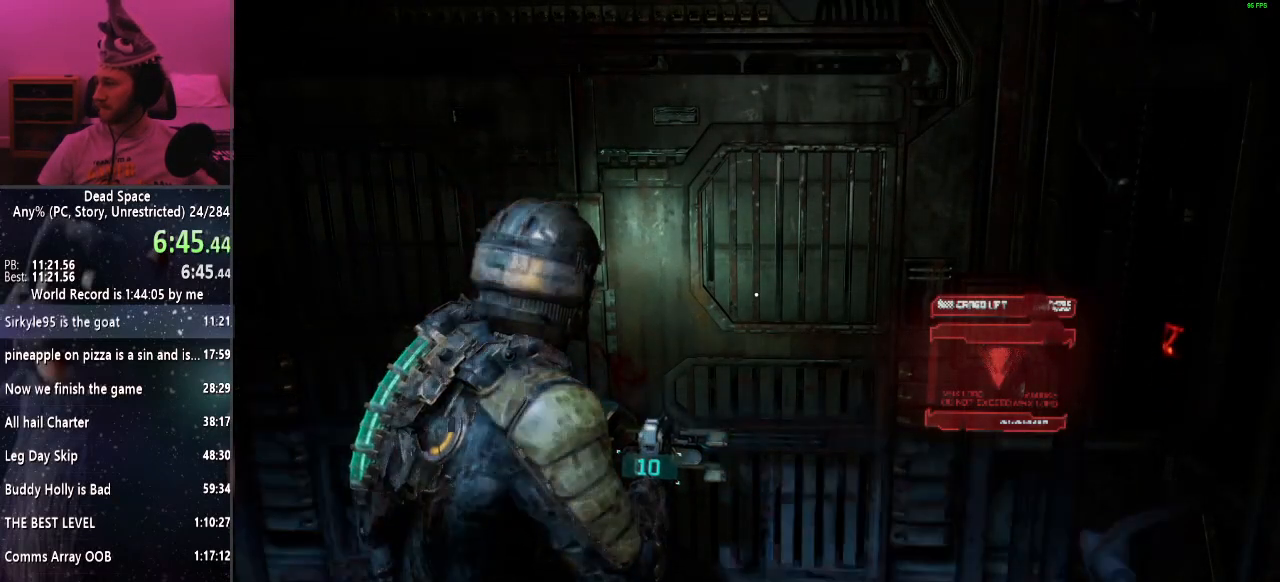
{"keys": [], "mouse": [], "events": []}
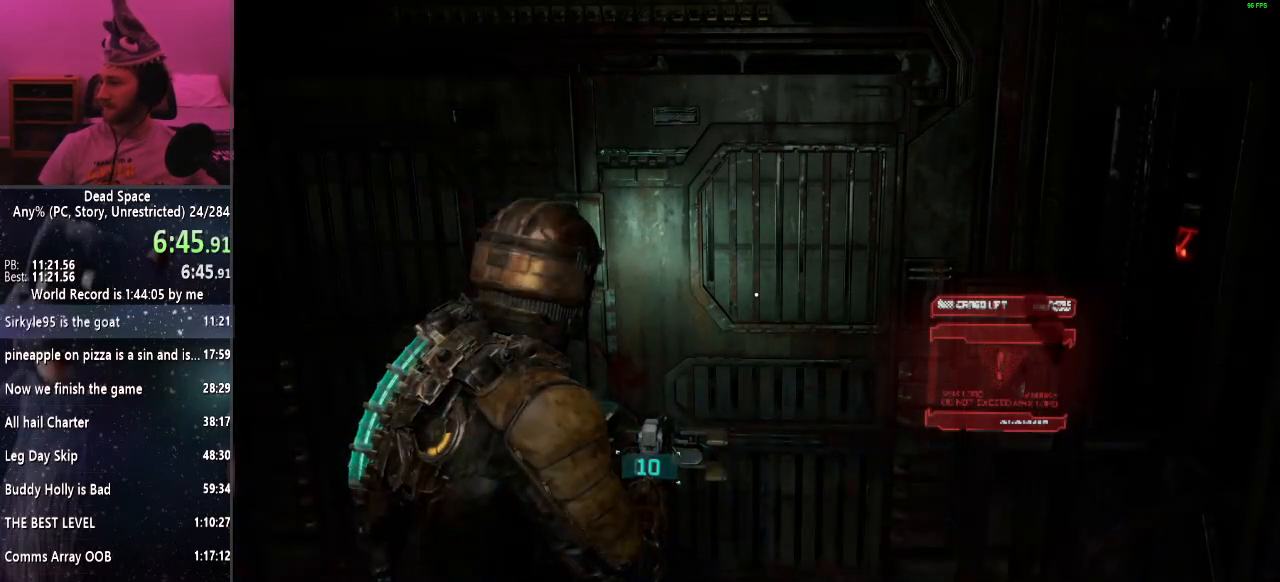
{"keys": [], "mouse": [], "events": []}
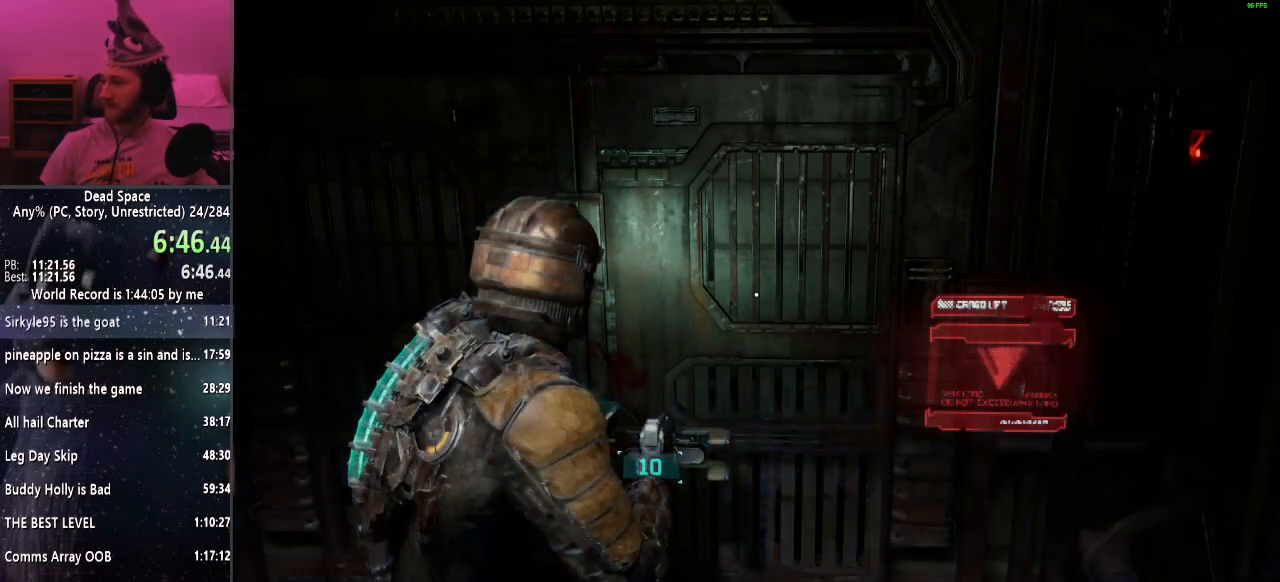
{"keys": ["shift"], "mouse": [], "events": [[150, "shift", "down"]]}
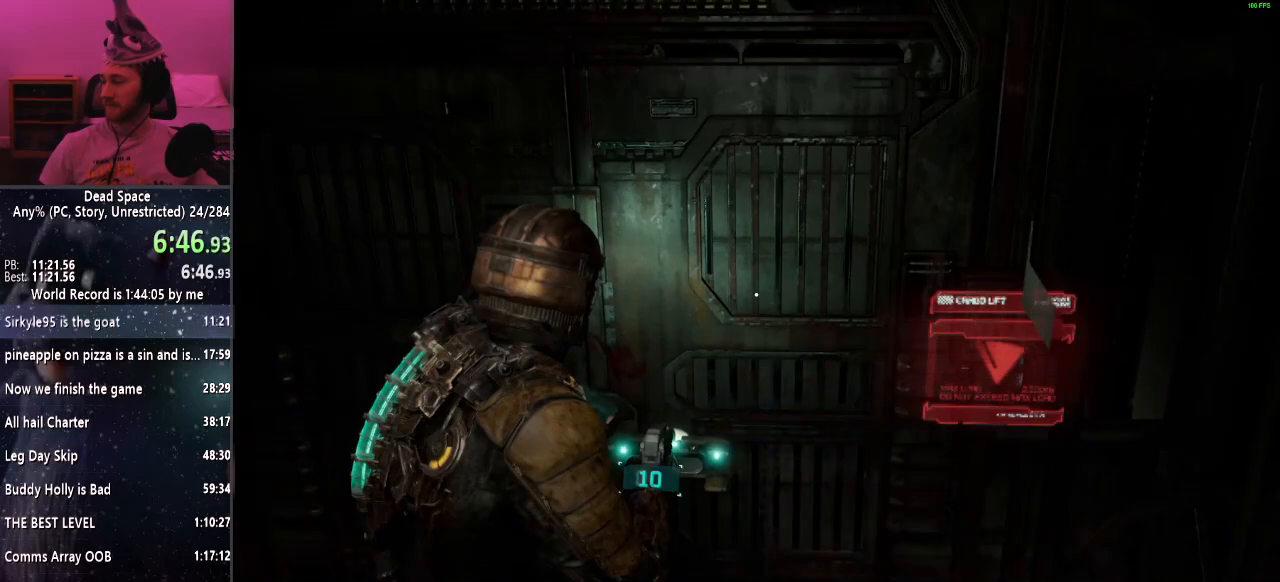
{"keys": ["shift"], "mouse": [], "events": []}
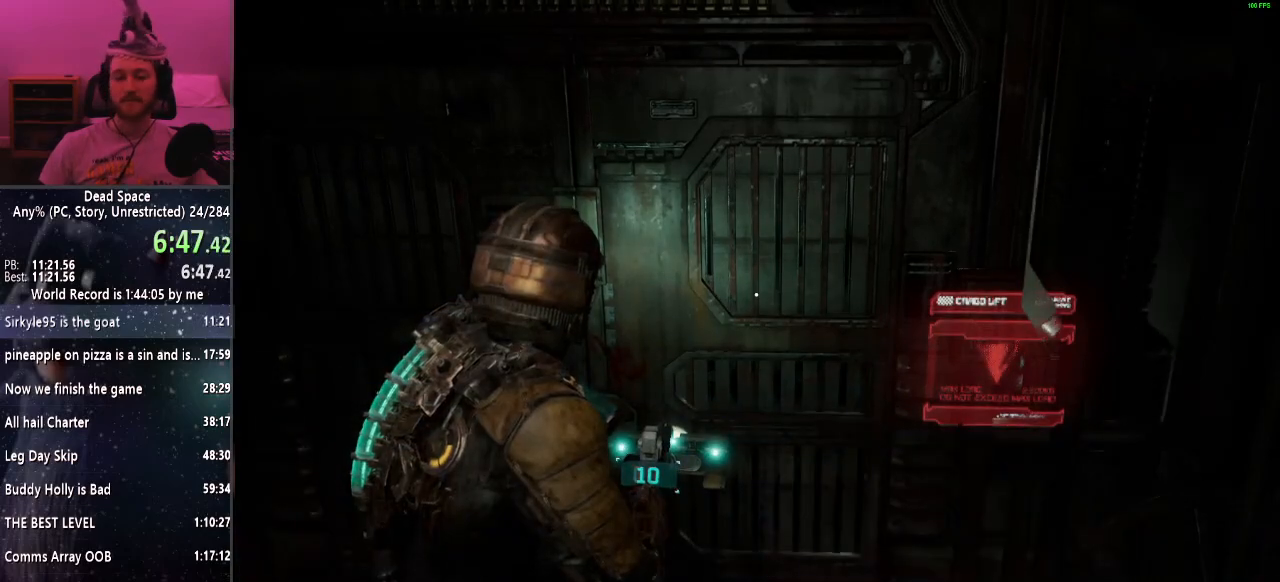
{"keys": ["shift"], "mouse": [], "events": []}
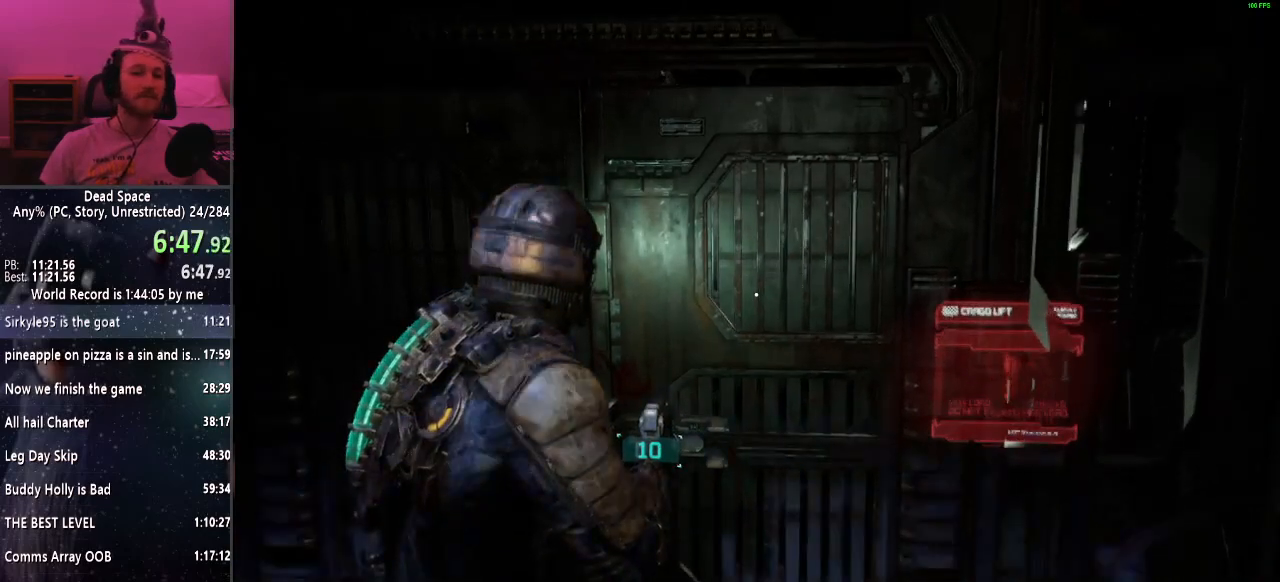
{"keys": ["shift"], "mouse": [], "events": []}
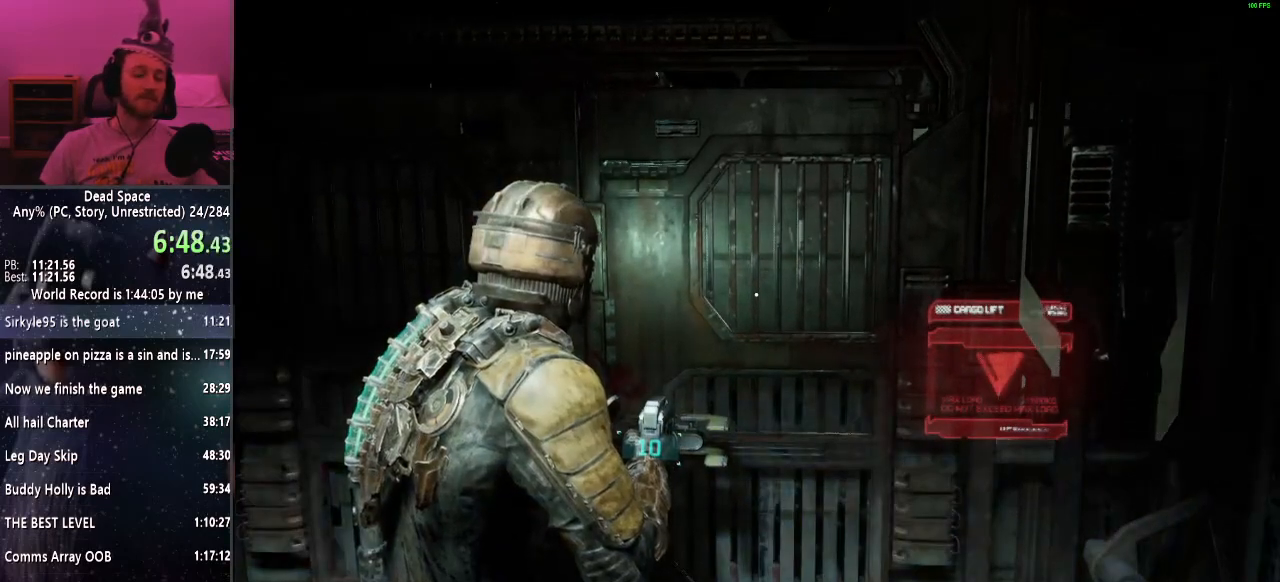
{"keys": ["shift"], "mouse": [], "events": []}
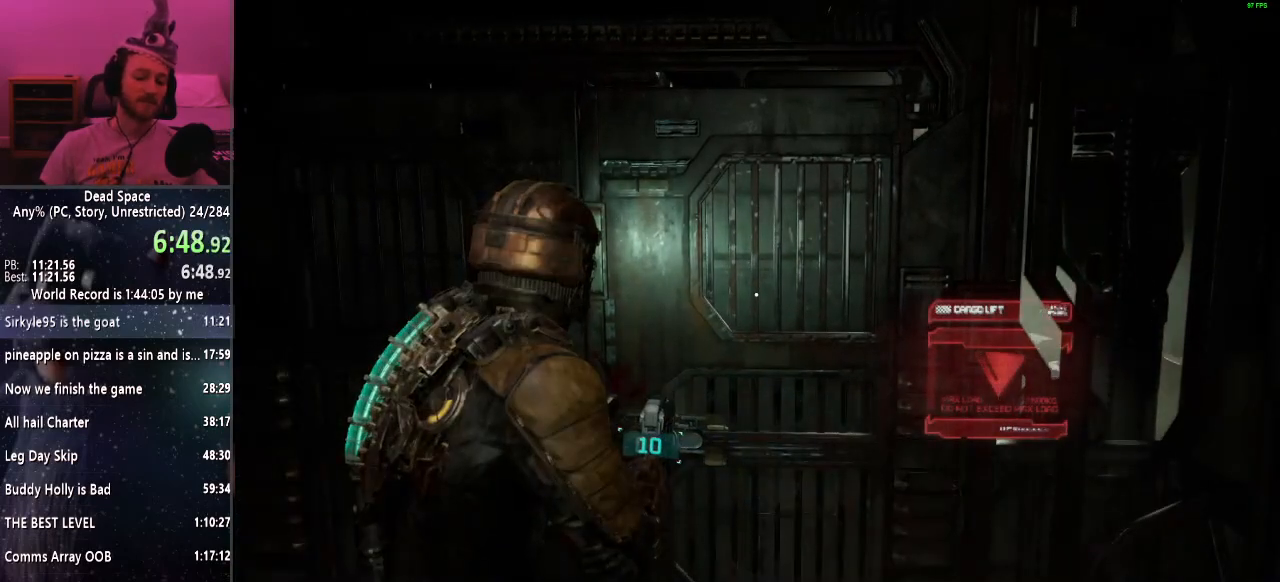
{"keys": ["shift", "w"], "mouse": [], "events": [[317, "w", "down"]]}
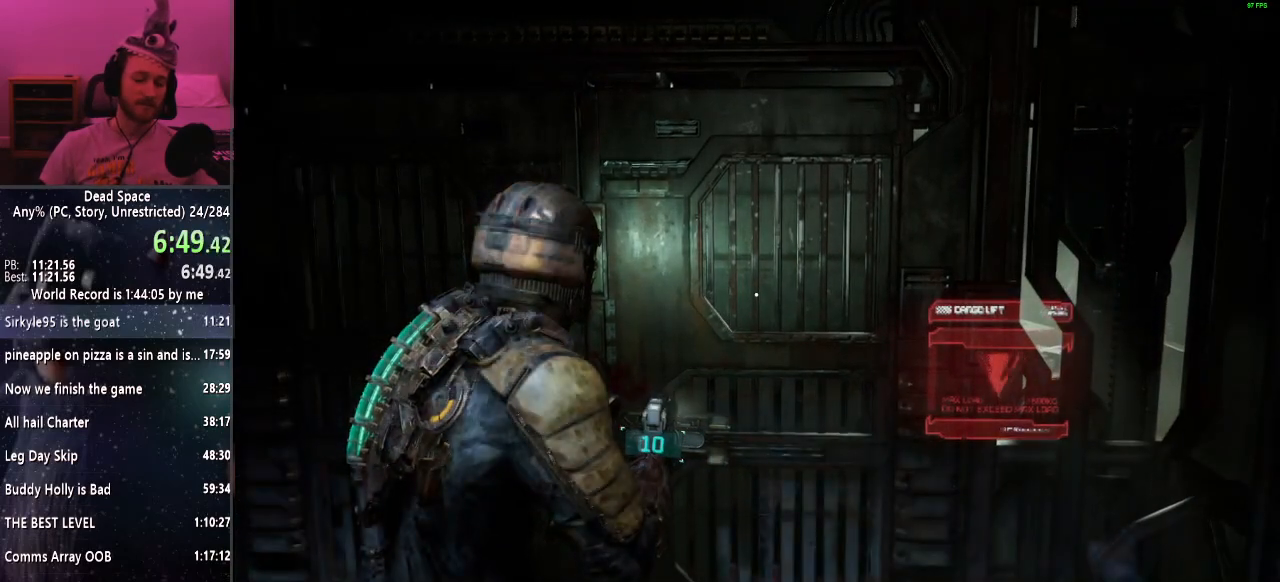
{"keys": ["shift", "w"], "mouse": [], "events": []}
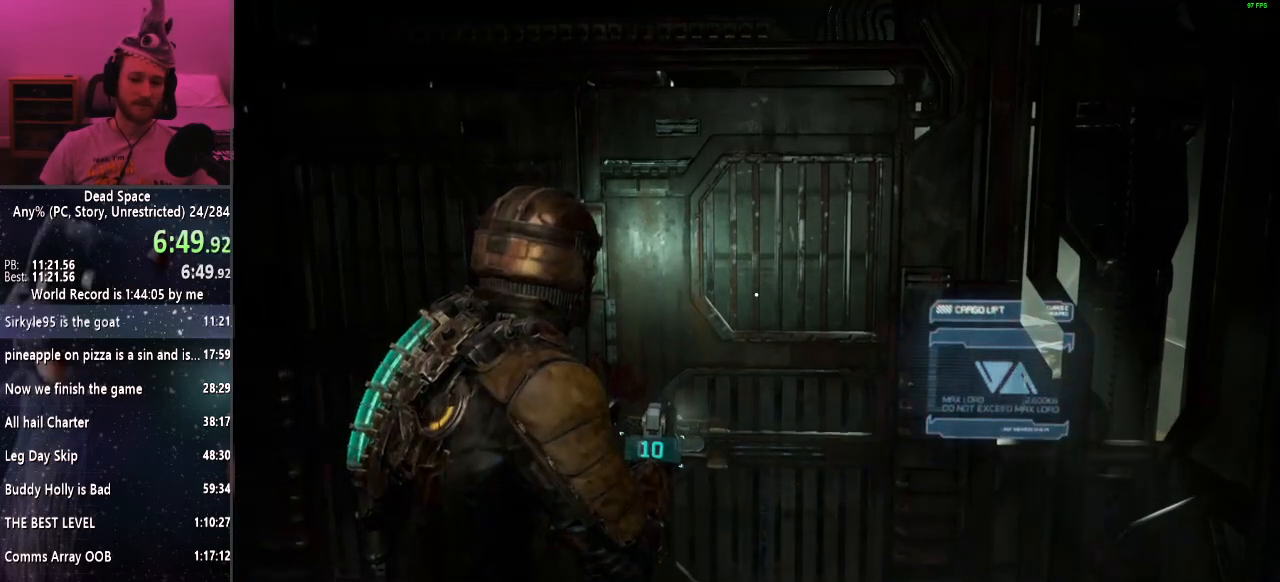
{"keys": ["shift", "w"], "mouse": [], "events": []}
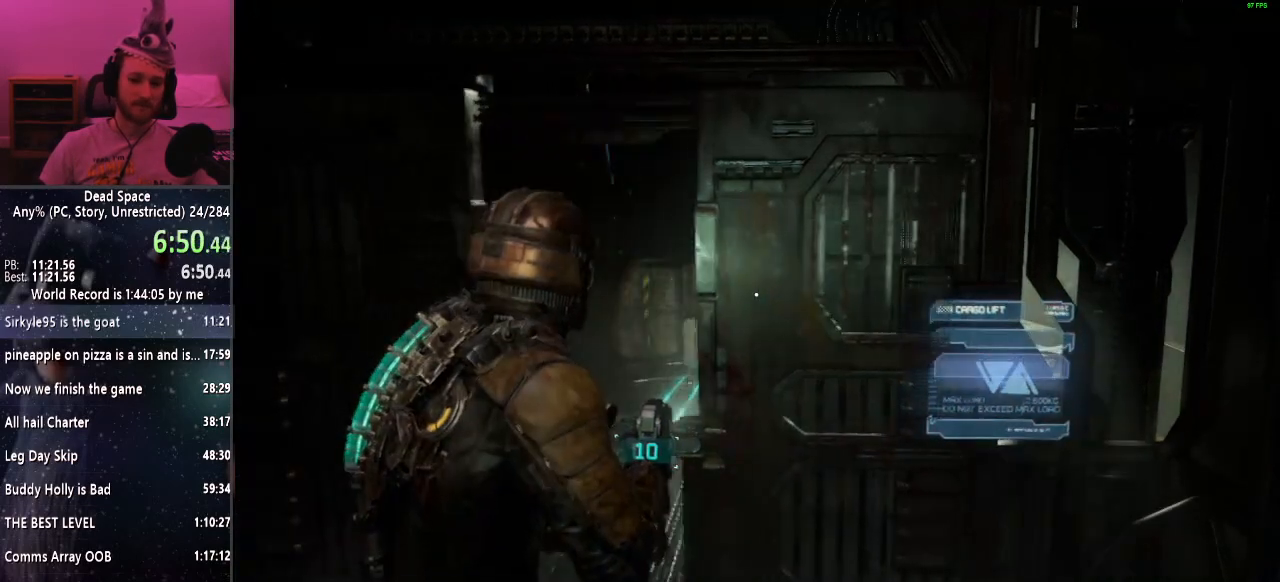
{"keys": ["shift", "w"], "mouse": [], "events": []}
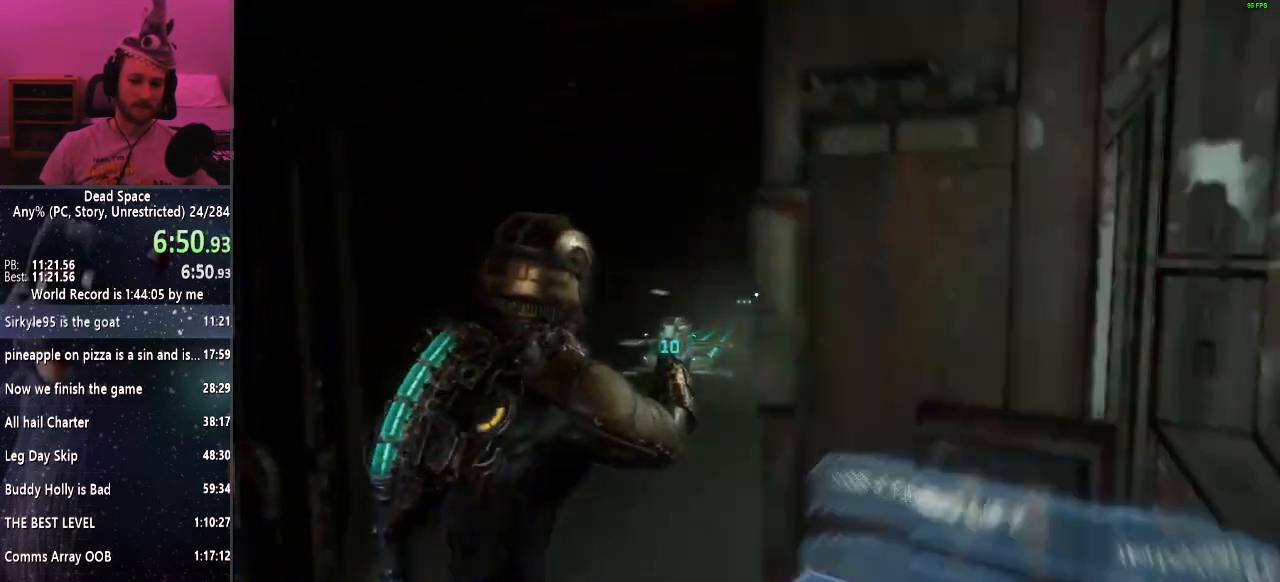
{"keys": ["shift", "w"], "mouse": [], "events": []}
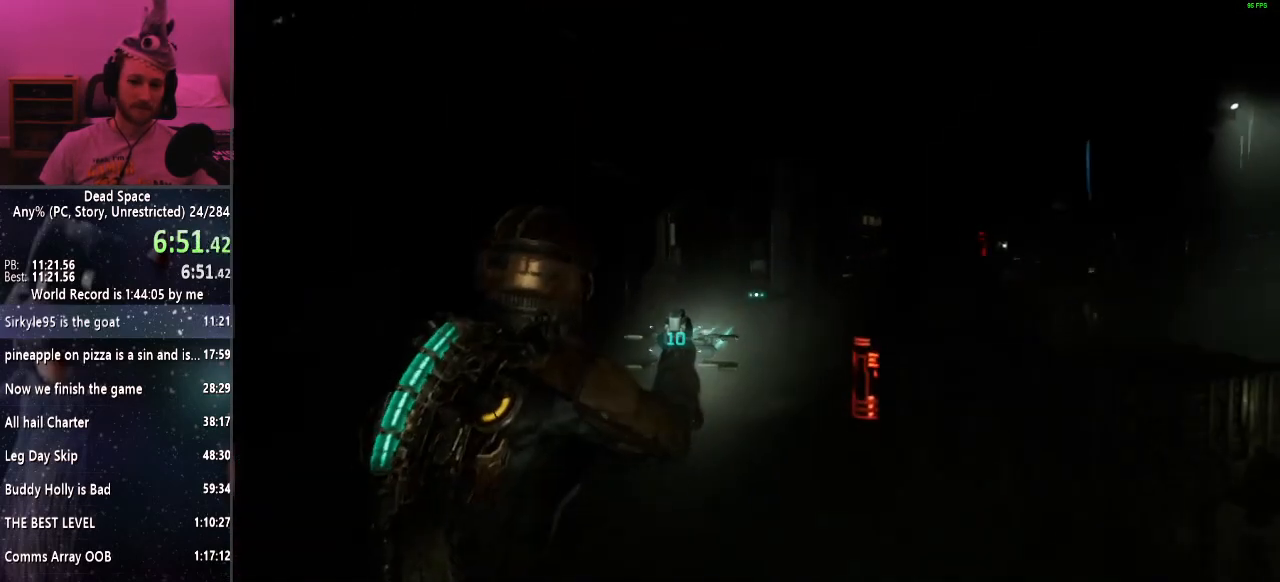
{"keys": ["shift", "w"], "mouse": [], "events": []}
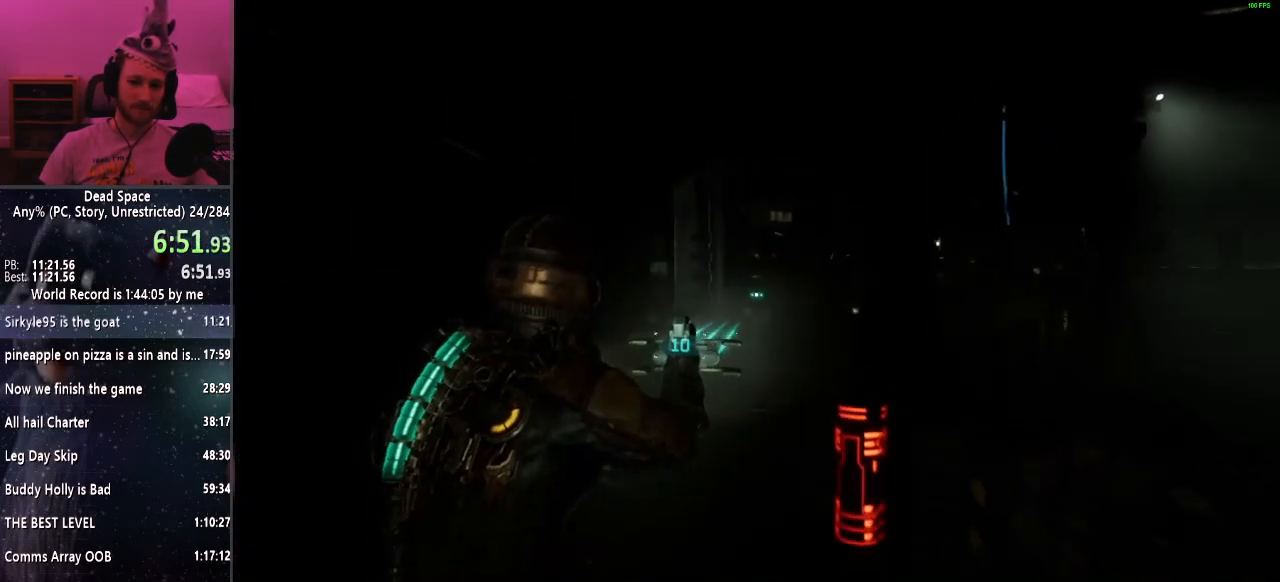
{"keys": ["shift", "w"], "mouse": [], "events": []}
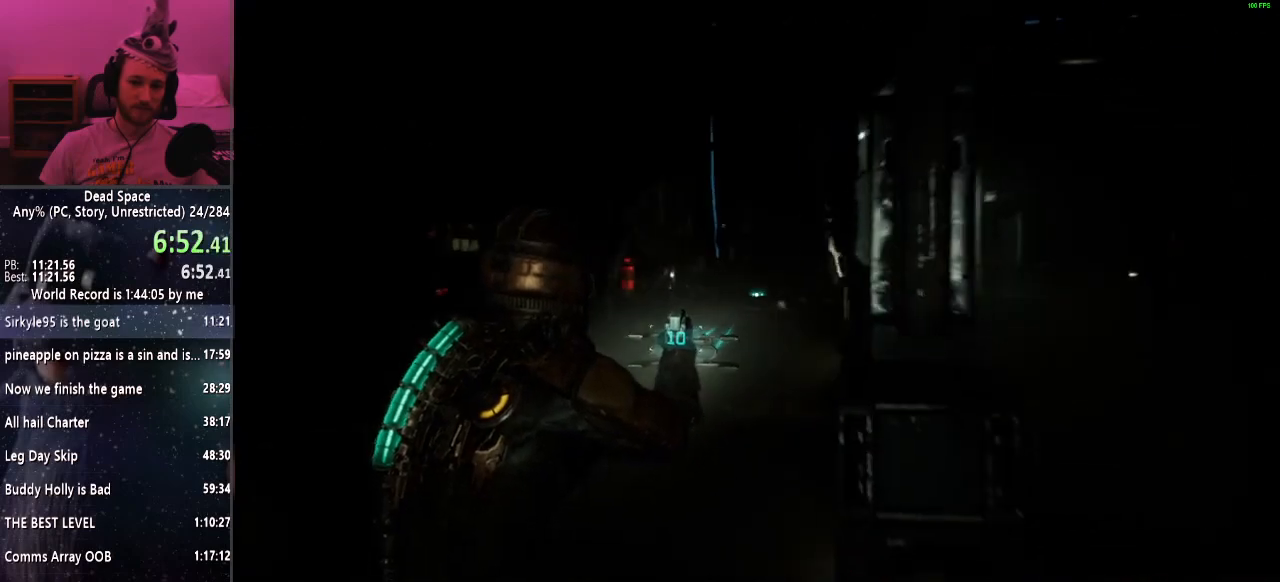
{"keys": ["shift", "w"], "mouse": [], "events": []}
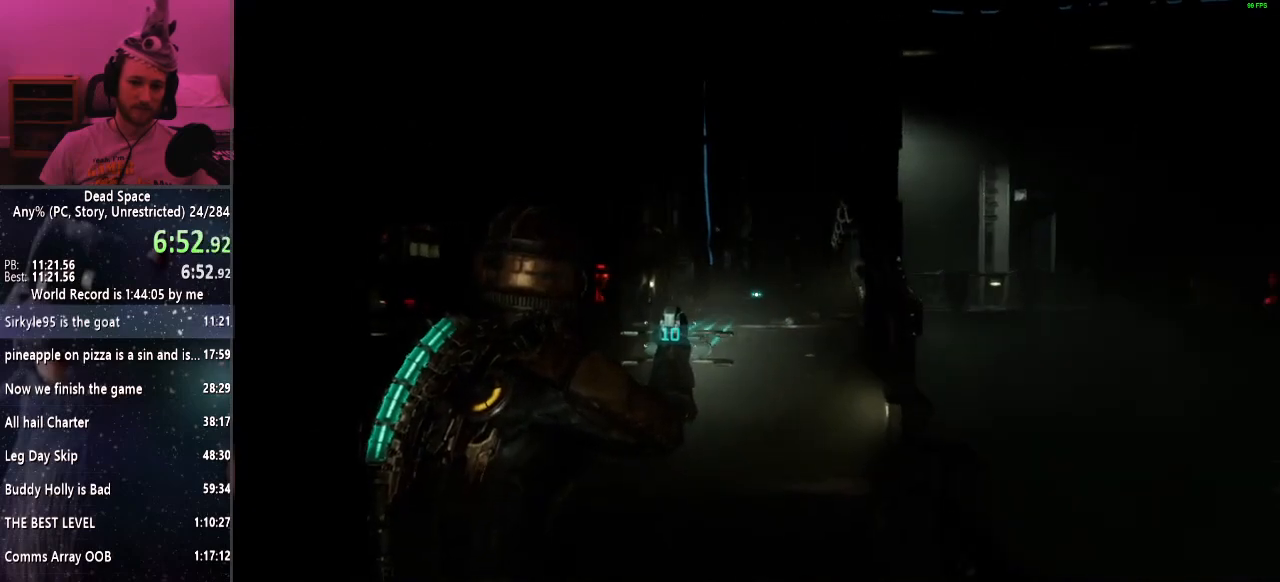
{"keys": ["shift", "w"], "mouse": [], "events": []}
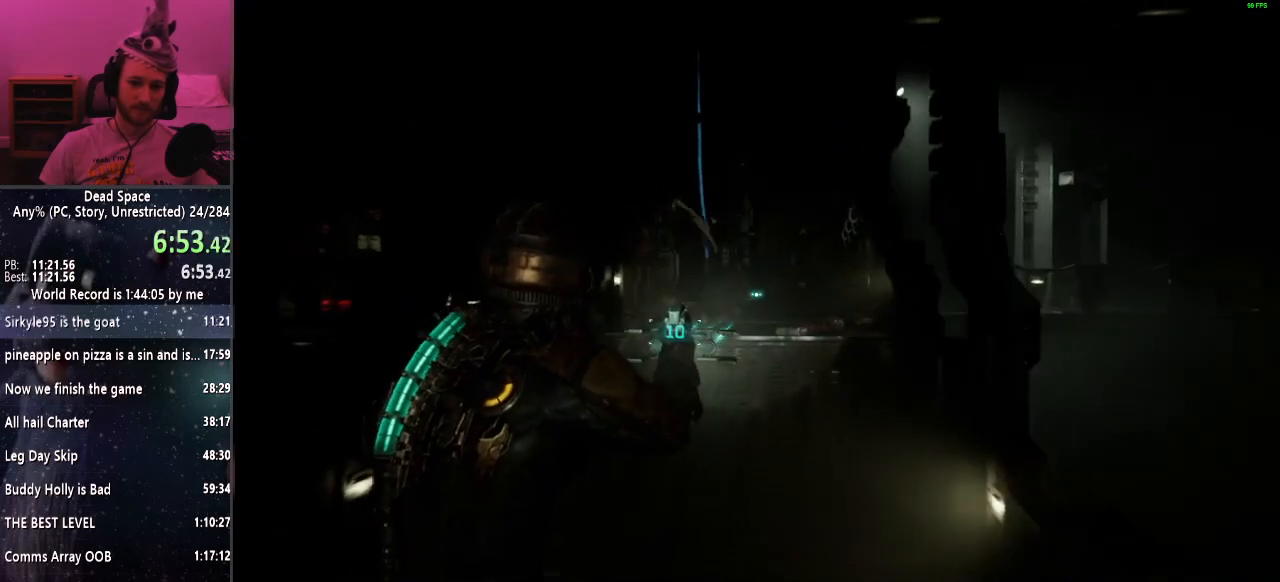
{"keys": ["shift", "w"], "mouse": [], "events": []}
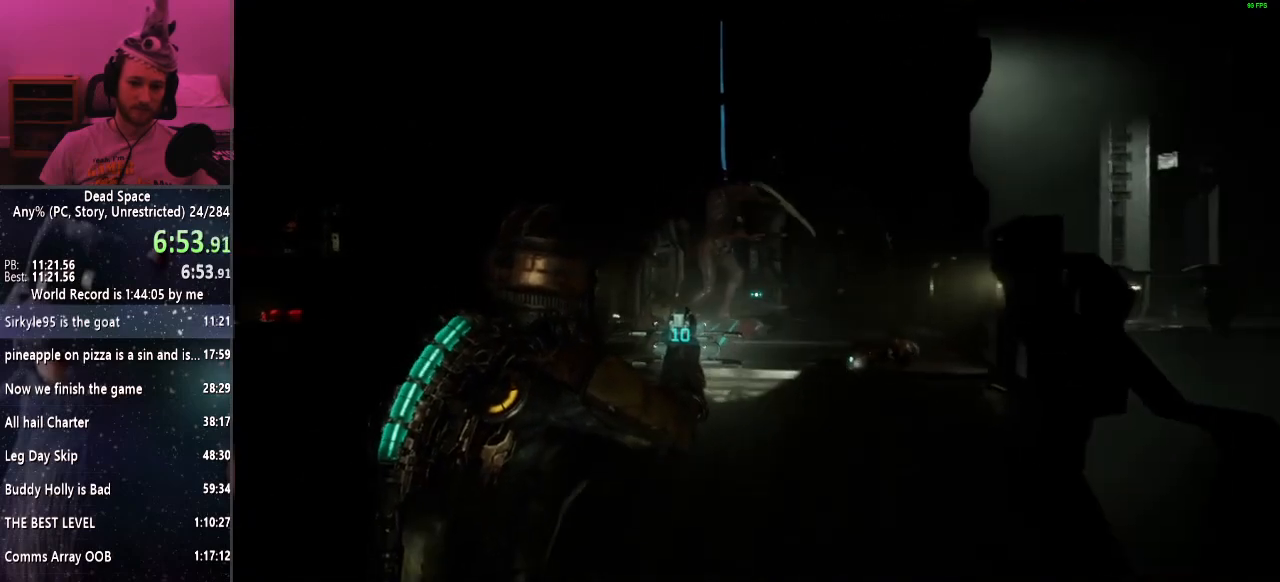
{"keys": ["shift", "w"], "mouse": [], "events": [[83, "mouse_left", "down"], [283, "mouse_left", "up"]]}